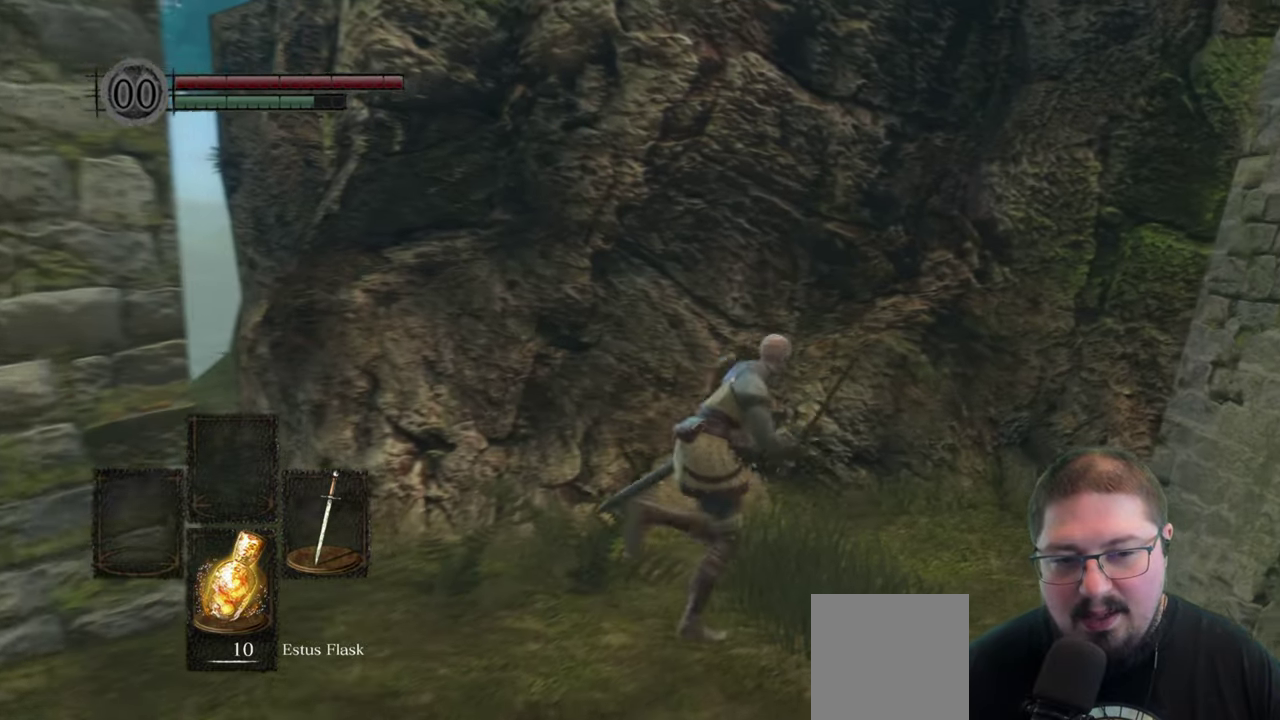
Gameplay with a controller (Xbox layout); each line is a JSON object with the inputs held at the frame after it. "events" lists button and stick changes between this image and that frame as [ms after this image, input, new state], when the widget could be followed in between.
{"buttons": [], "left_stick": "up-left", "right_stick": "down-left", "events": [[16, "left_stick", "up"], [66, "left_stick", "up-left"], [166, "B", "up"], [183, "left_stick", "left"], [316, "right_stick", "down-left"], [400, "left_stick", "up-left"]]}
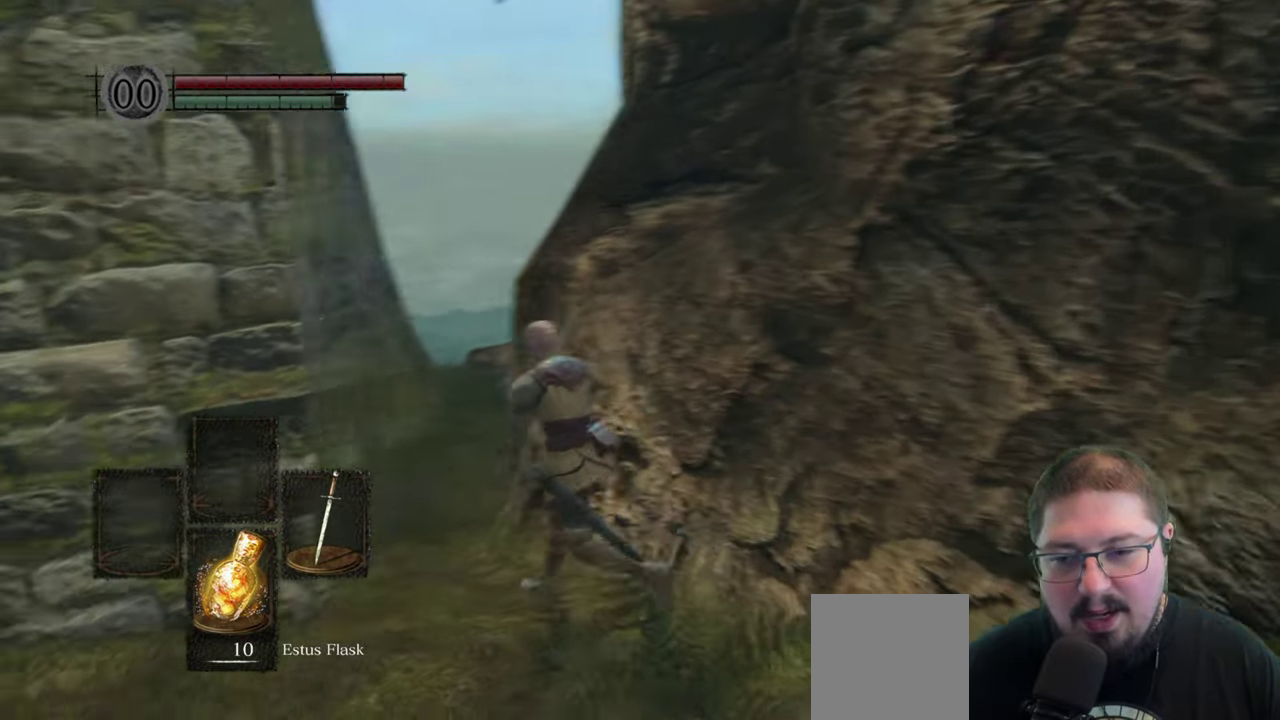
{"buttons": [], "left_stick": "up", "right_stick": "center", "events": [[66, "left_stick", "up"], [166, "right_stick", "down-right"], [216, "right_stick", "center"]]}
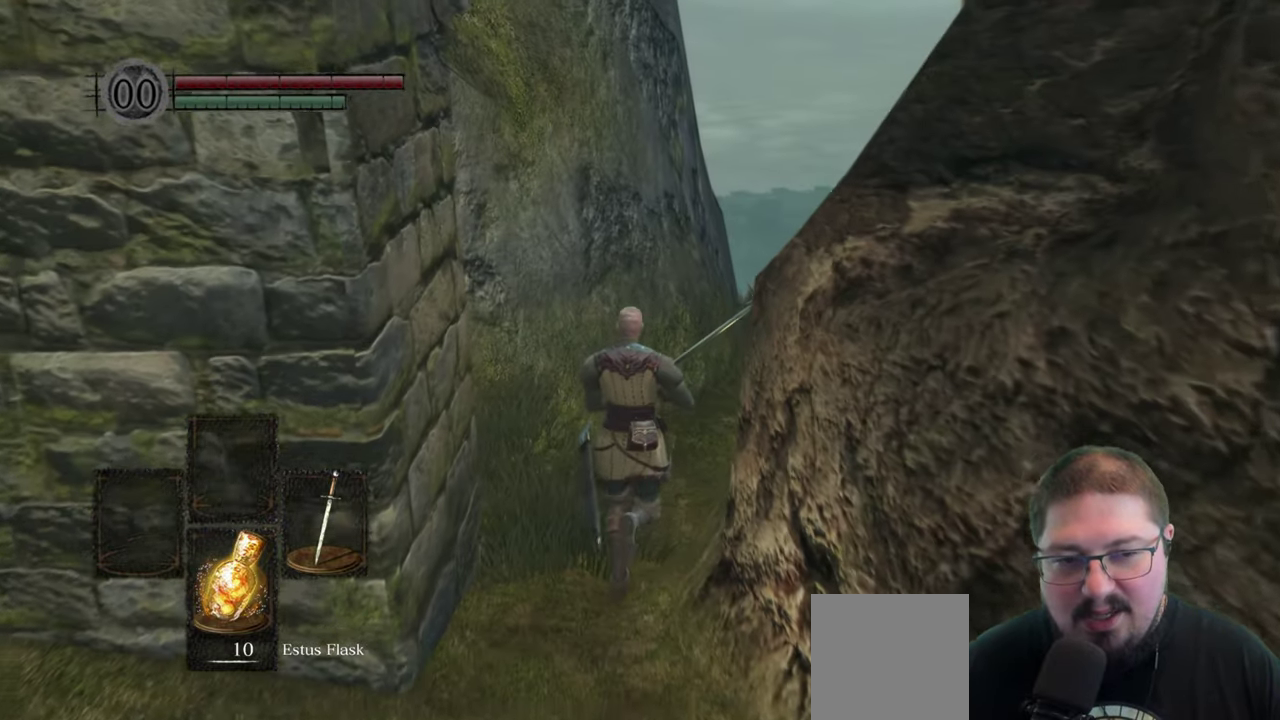
{"buttons": [], "left_stick": "up", "right_stick": "center", "events": [[133, "right_stick", "down-right"], [350, "right_stick", "center"]]}
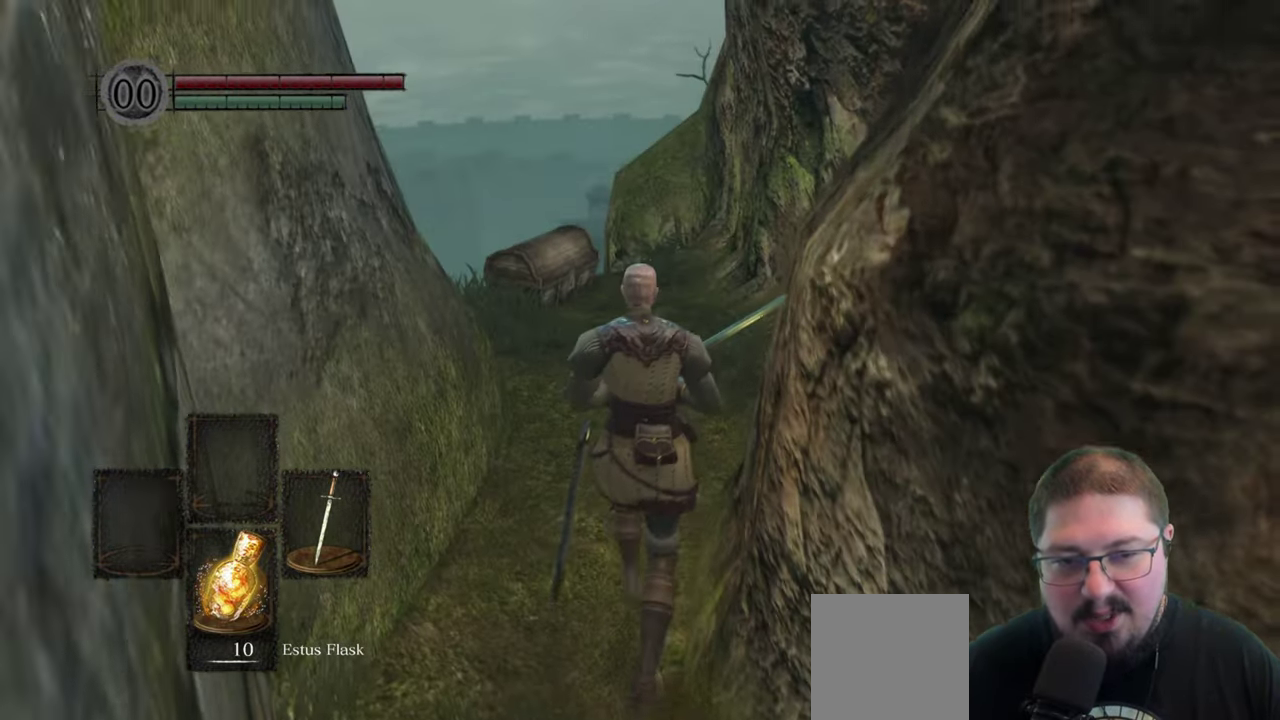
{"buttons": [], "left_stick": "up", "right_stick": "down-left", "events": [[466, "right_stick", "down-left"]]}
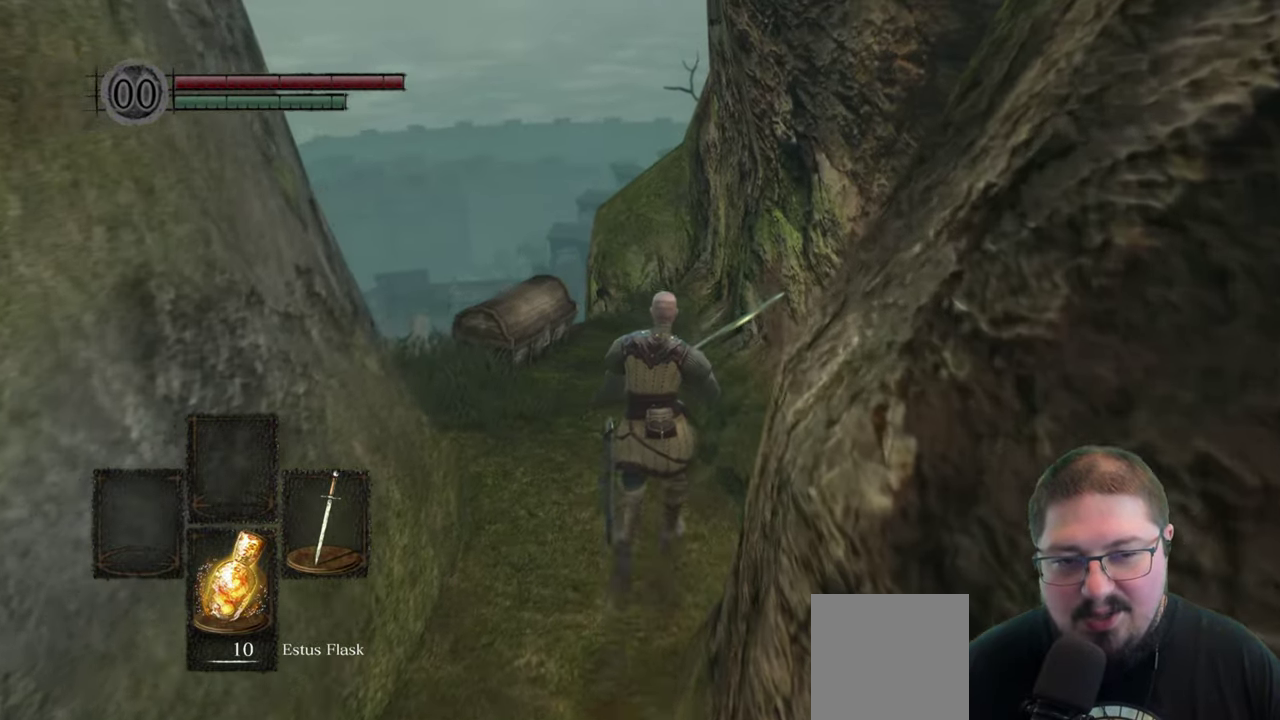
{"buttons": [], "left_stick": "up-right", "right_stick": "center", "events": [[400, "left_stick", "up-right"], [433, "right_stick", "center"]]}
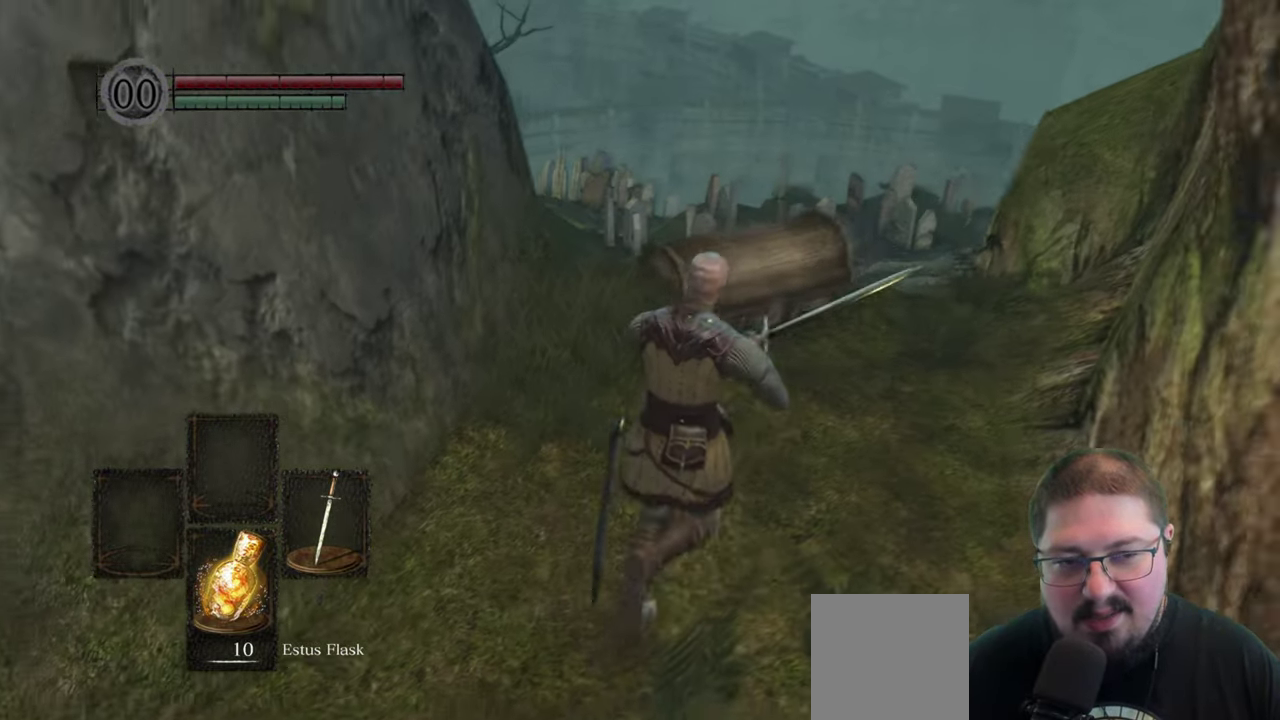
{"buttons": ["A"], "left_stick": "up", "right_stick": "center", "events": [[150, "left_stick", "up"], [233, "A", "down"], [333, "A", "up"], [433, "A", "down"]]}
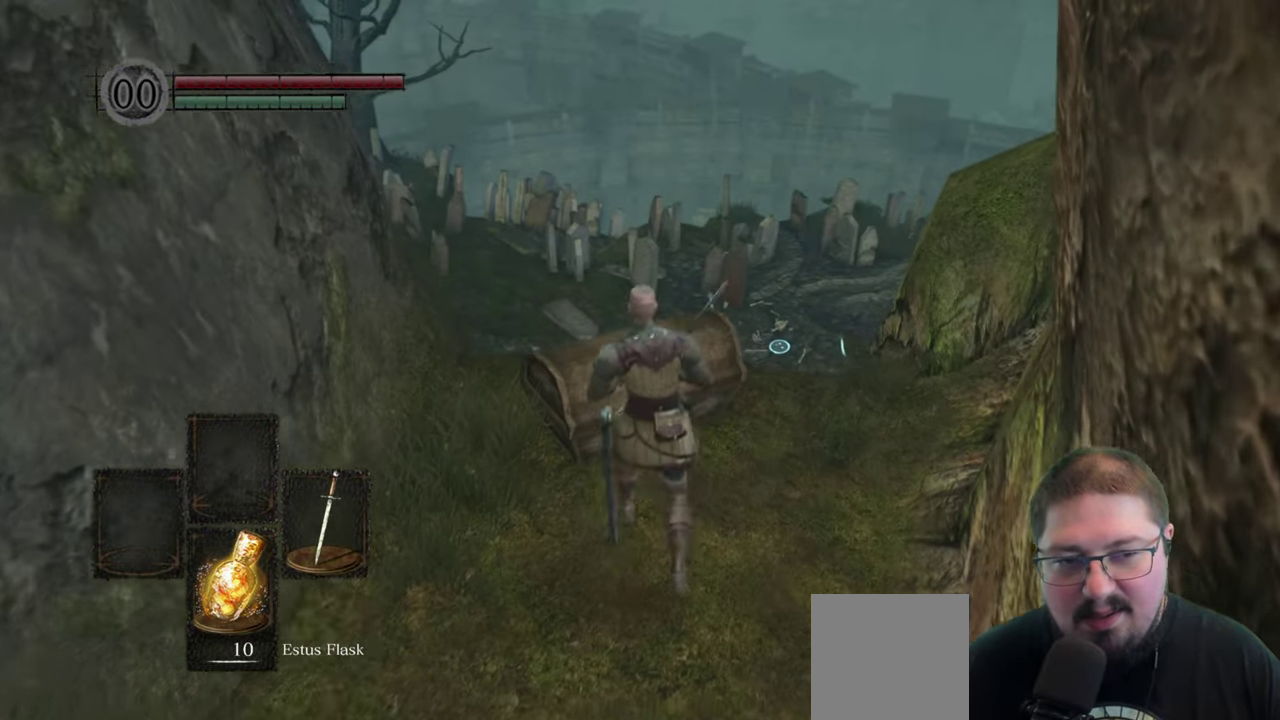
{"buttons": [], "left_stick": "center", "right_stick": "center", "events": [[16, "A", "up"], [100, "A", "down"], [150, "left_stick", "center"], [216, "A", "up"]]}
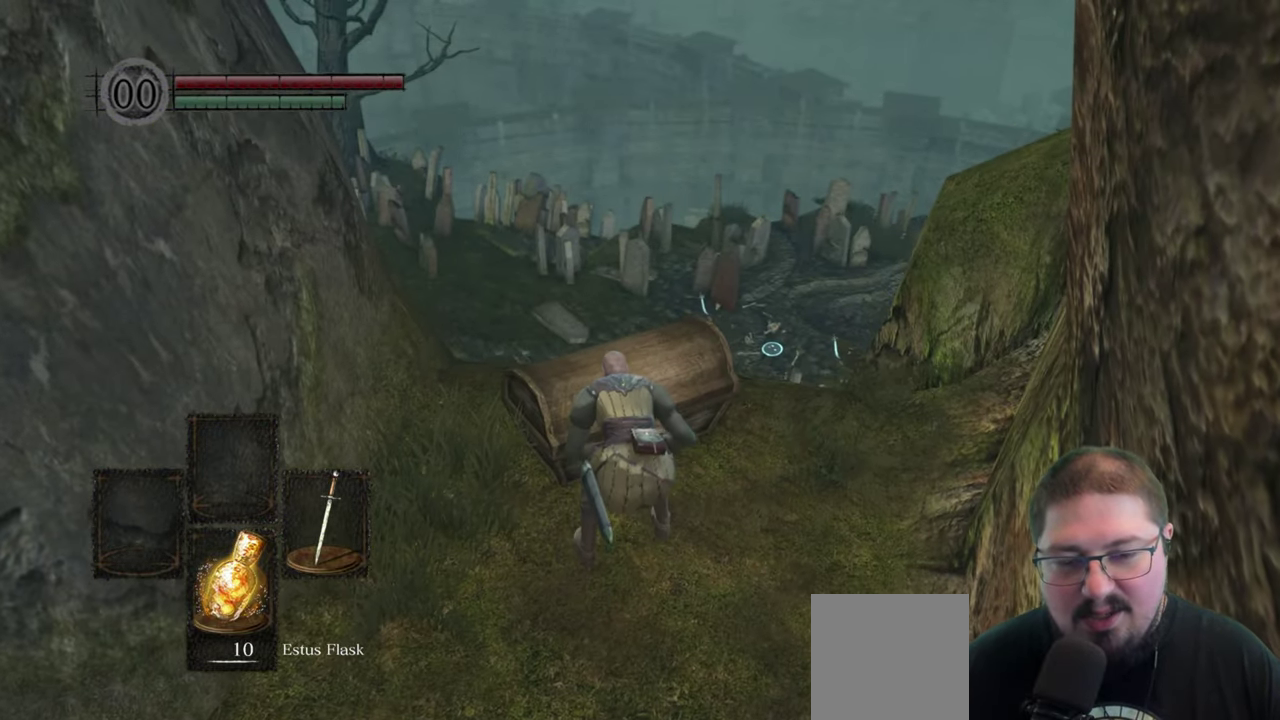
{"buttons": [], "left_stick": "up", "right_stick": "center", "events": [[100, "right_stick", "down-right"], [433, "right_stick", "center"], [467, "left_stick", "up"]]}
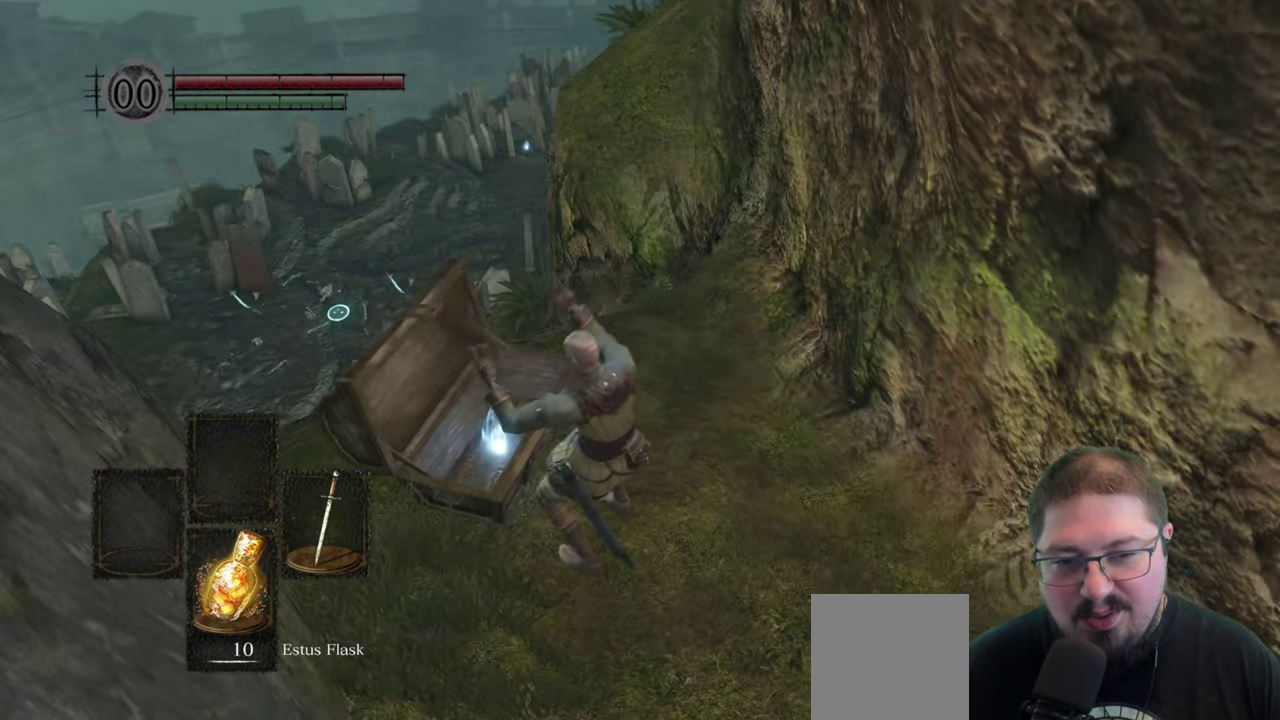
{"buttons": [], "left_stick": "up-left", "right_stick": "center", "events": [[33, "left_stick", "up-left"]]}
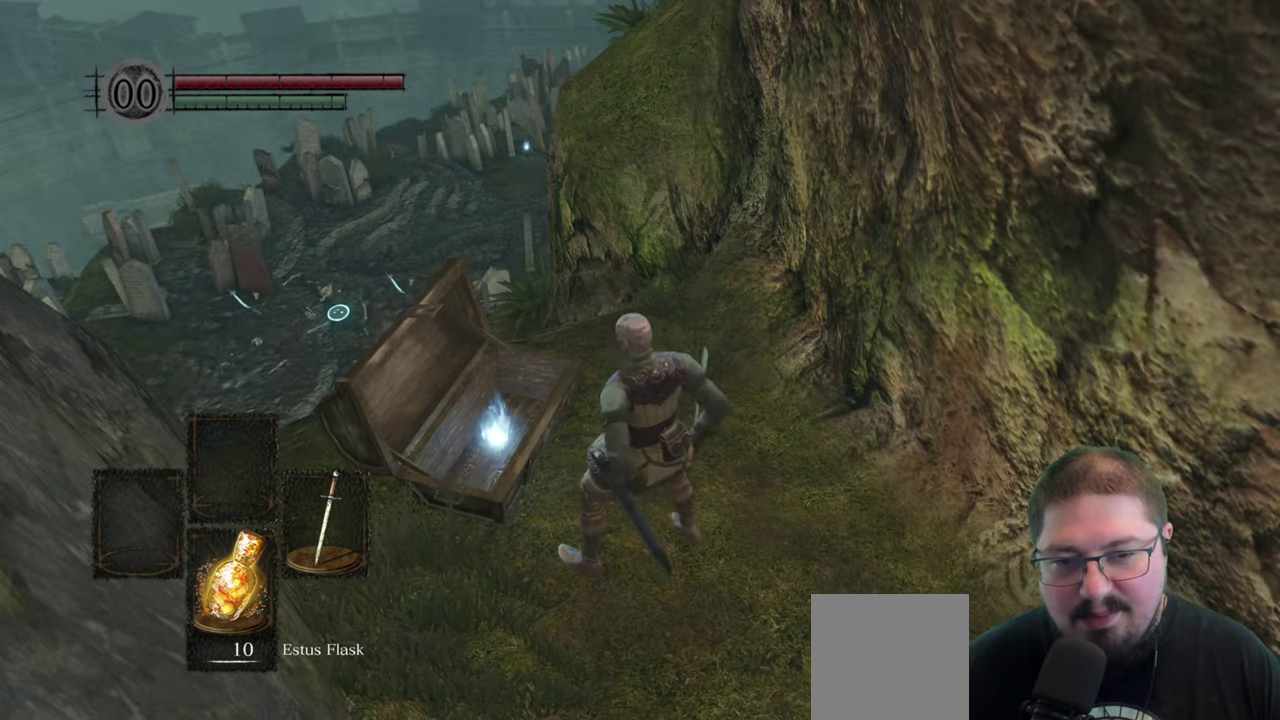
{"buttons": [], "left_stick": "up-left", "right_stick": "center", "events": [[17, "A", "down"], [117, "A", "up"], [200, "A", "down"], [317, "A", "up"], [400, "A", "down"], [500, "A", "up"]]}
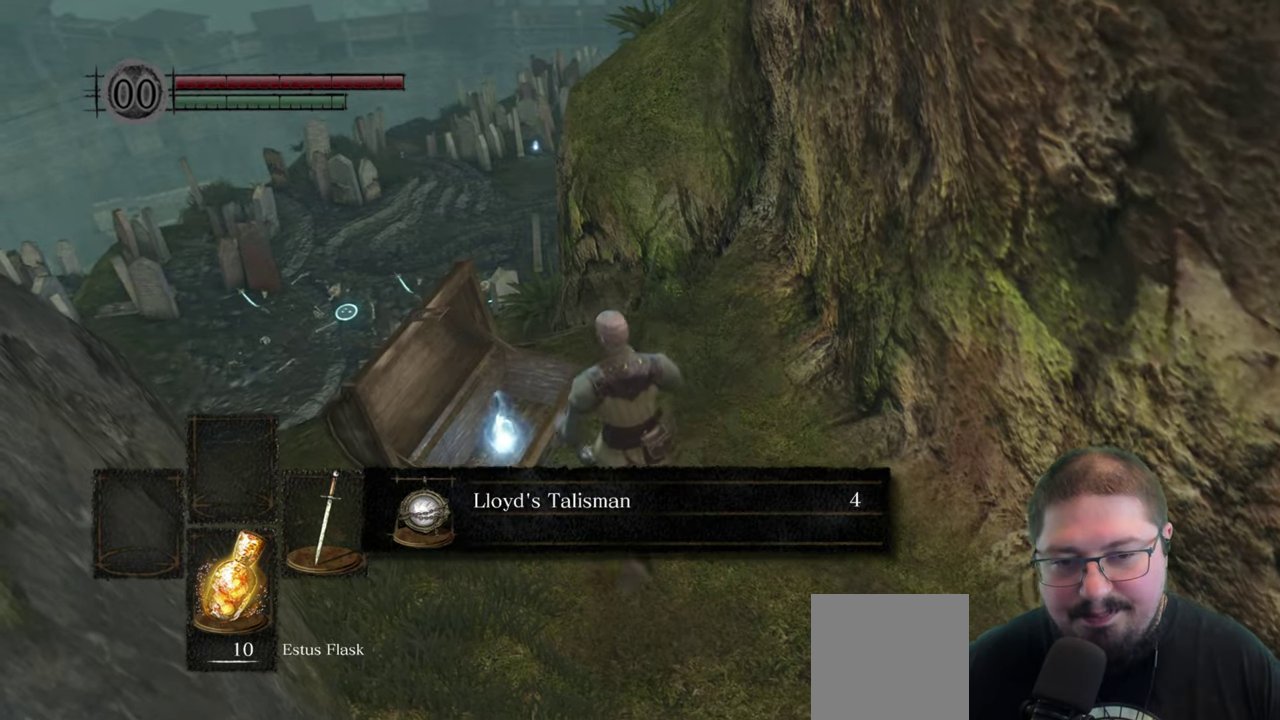
{"buttons": [], "left_stick": "up", "right_stick": "center", "events": [[83, "A", "down"], [167, "A", "up"], [167, "left_stick", "up"], [267, "A", "down"], [367, "A", "up"]]}
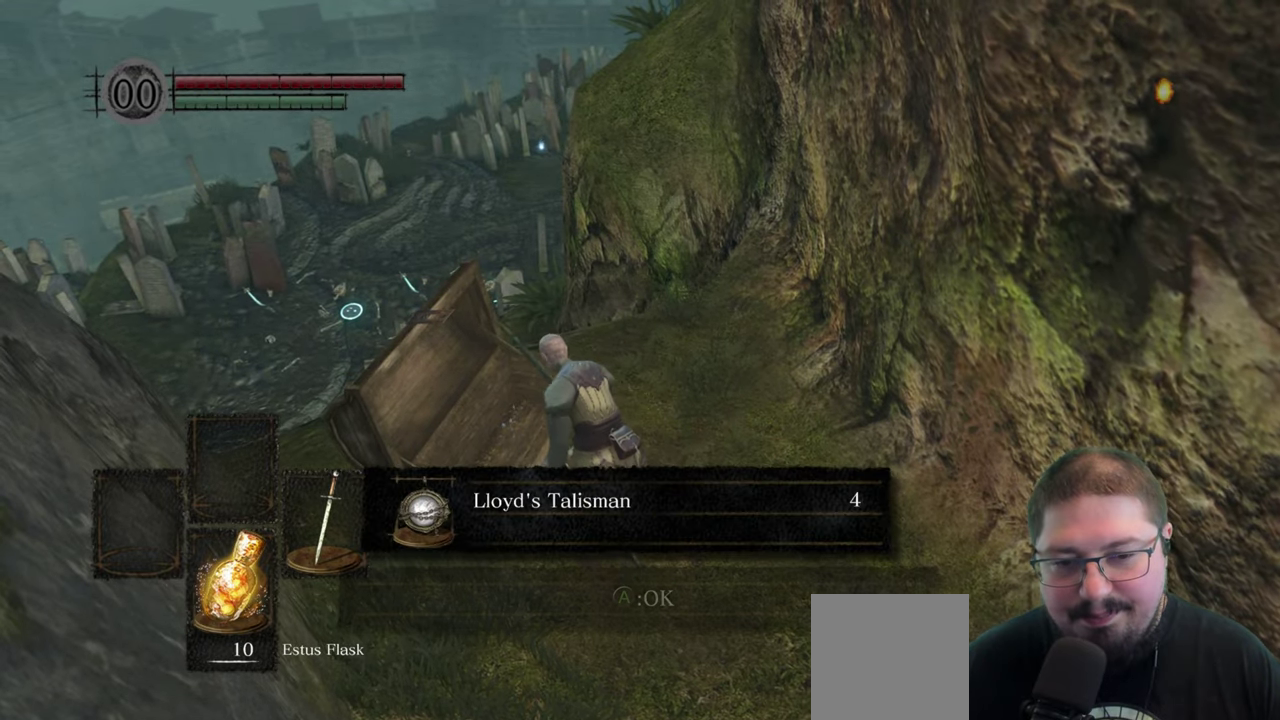
{"buttons": [], "left_stick": "up-right", "right_stick": "center", "events": [[100, "left_stick", "up-right"], [300, "A", "down"], [383, "A", "up"]]}
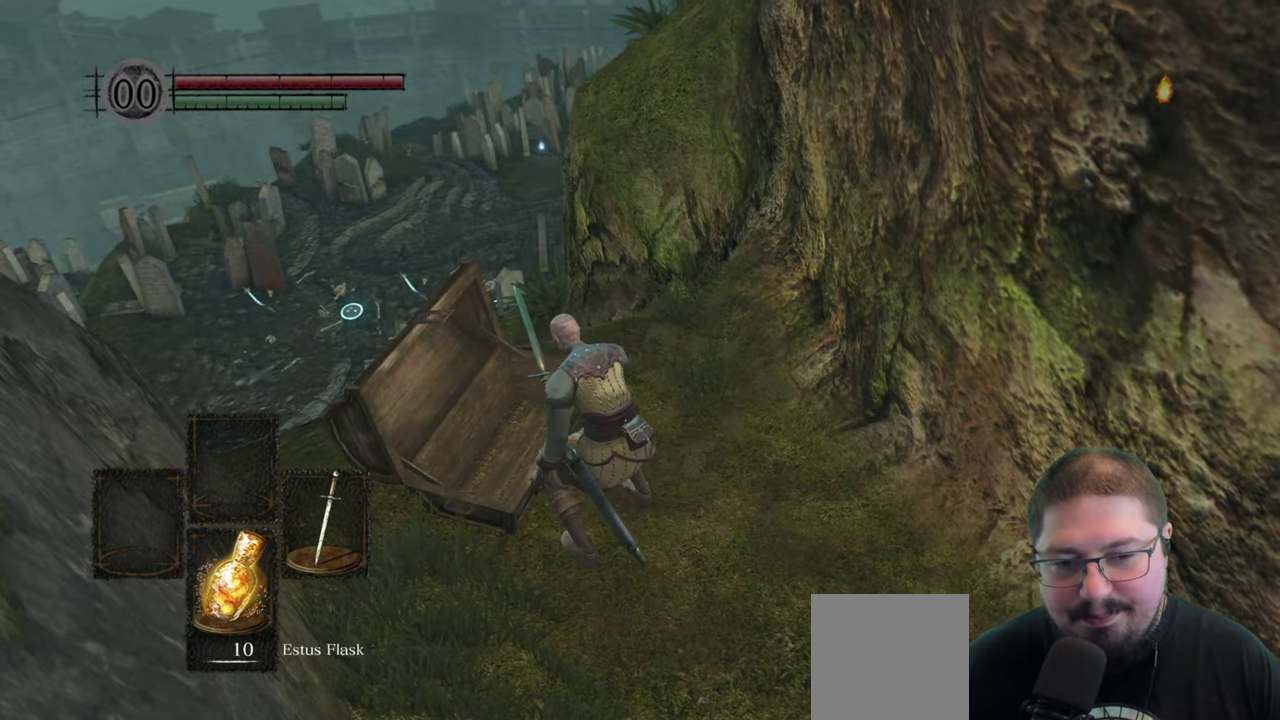
{"buttons": [], "left_stick": "up-right", "right_stick": "center", "events": [[150, "right_stick", "down-left"], [400, "right_stick", "center"]]}
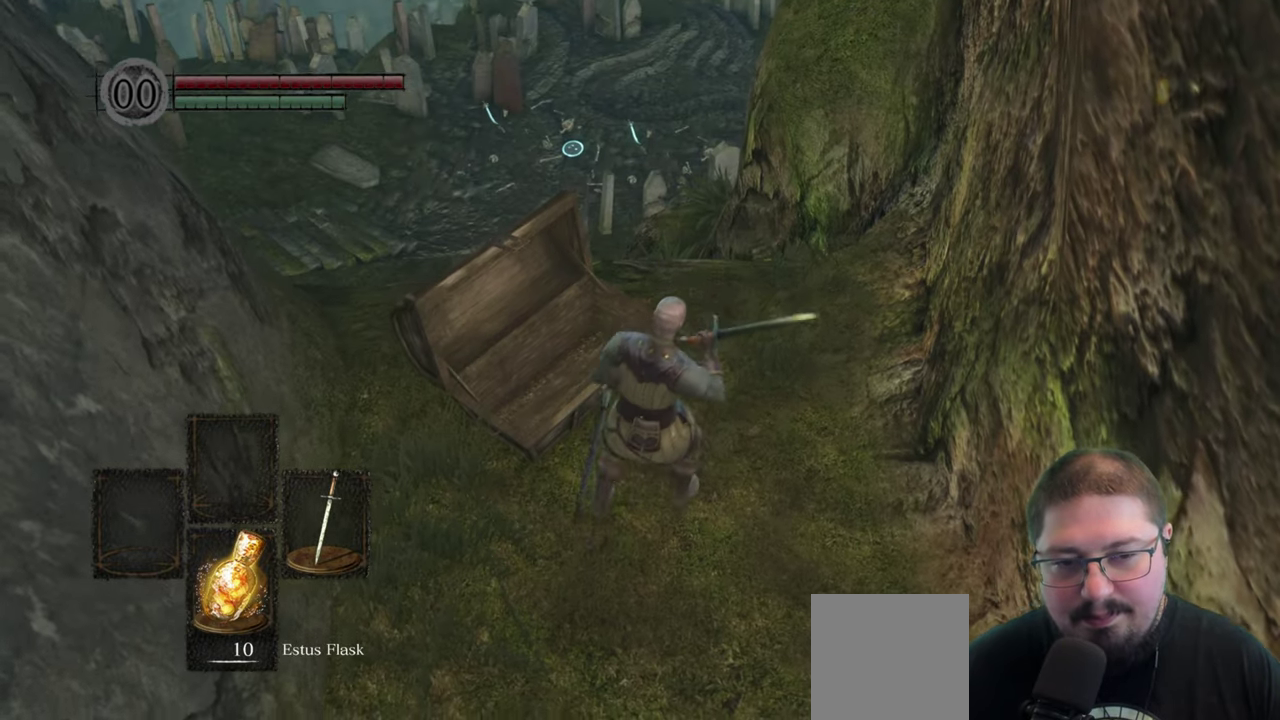
{"buttons": [], "left_stick": "up", "right_stick": "center", "events": [[183, "left_stick", "up"], [233, "right_stick", "left"], [433, "right_stick", "center"]]}
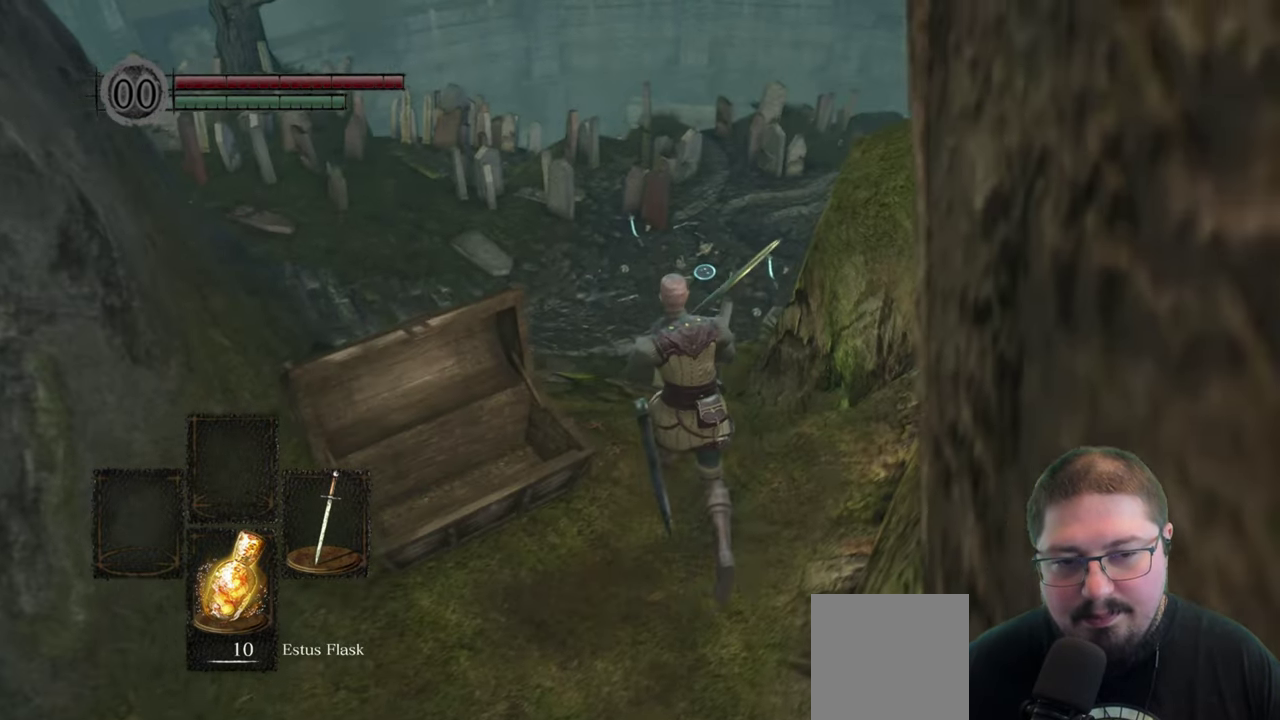
{"buttons": [], "left_stick": "up", "right_stick": "center", "events": []}
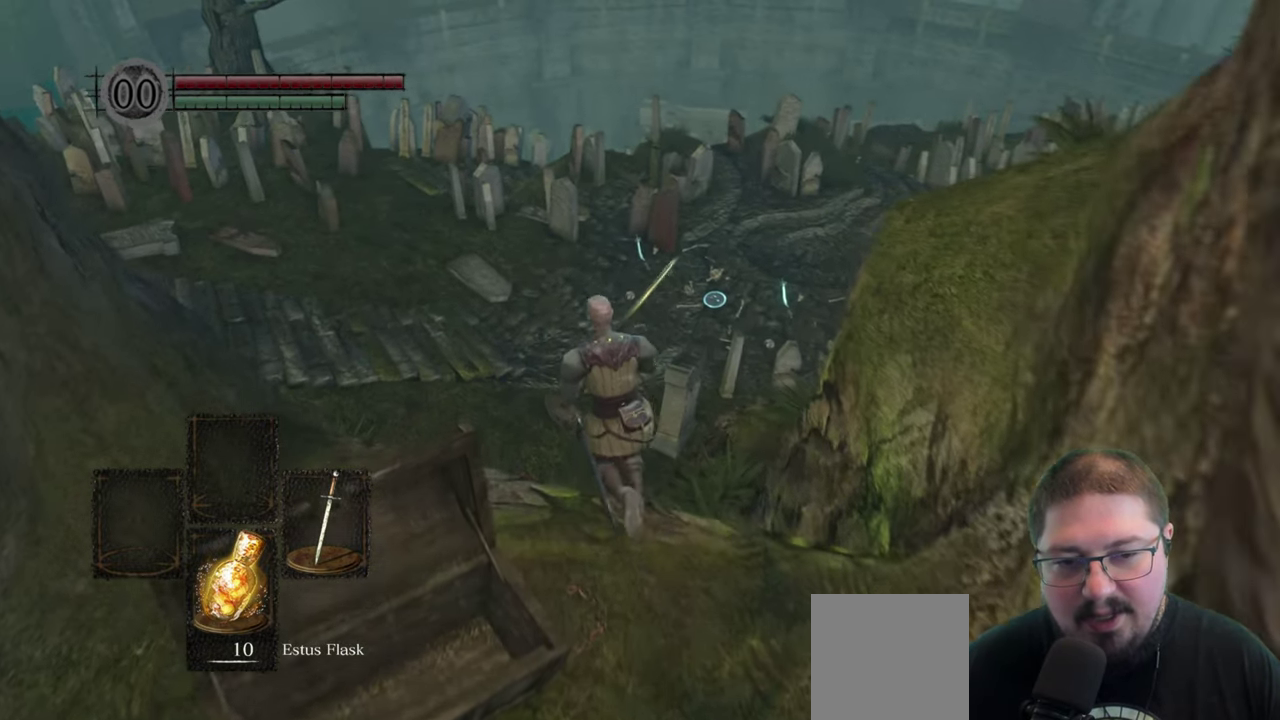
{"buttons": [], "left_stick": "up", "right_stick": "left", "events": [[267, "right_stick", "left"]]}
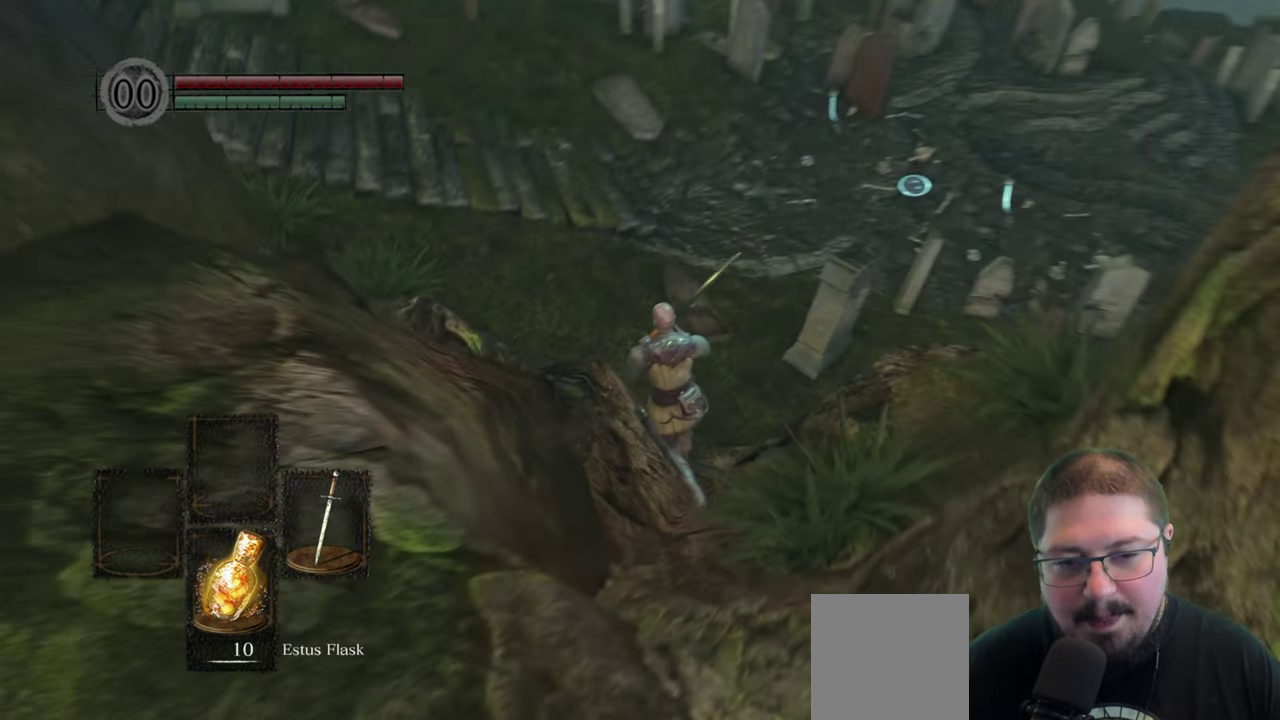
{"buttons": [], "left_stick": "up", "right_stick": "center", "events": [[33, "right_stick", "up-left"], [83, "right_stick", "up"], [233, "right_stick", "up-left"], [383, "right_stick", "center"]]}
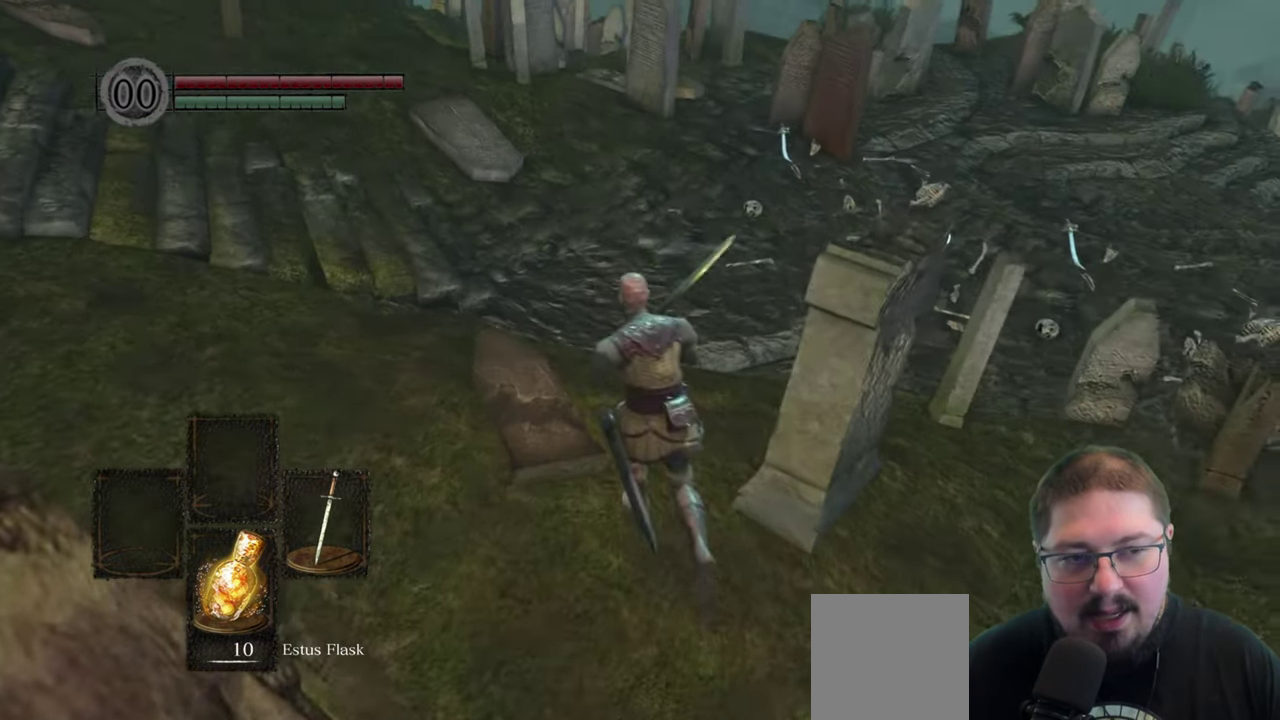
{"buttons": ["B"], "left_stick": "up-left", "right_stick": "center", "events": [[117, "B", "down"], [133, "left_stick", "up-left"]]}
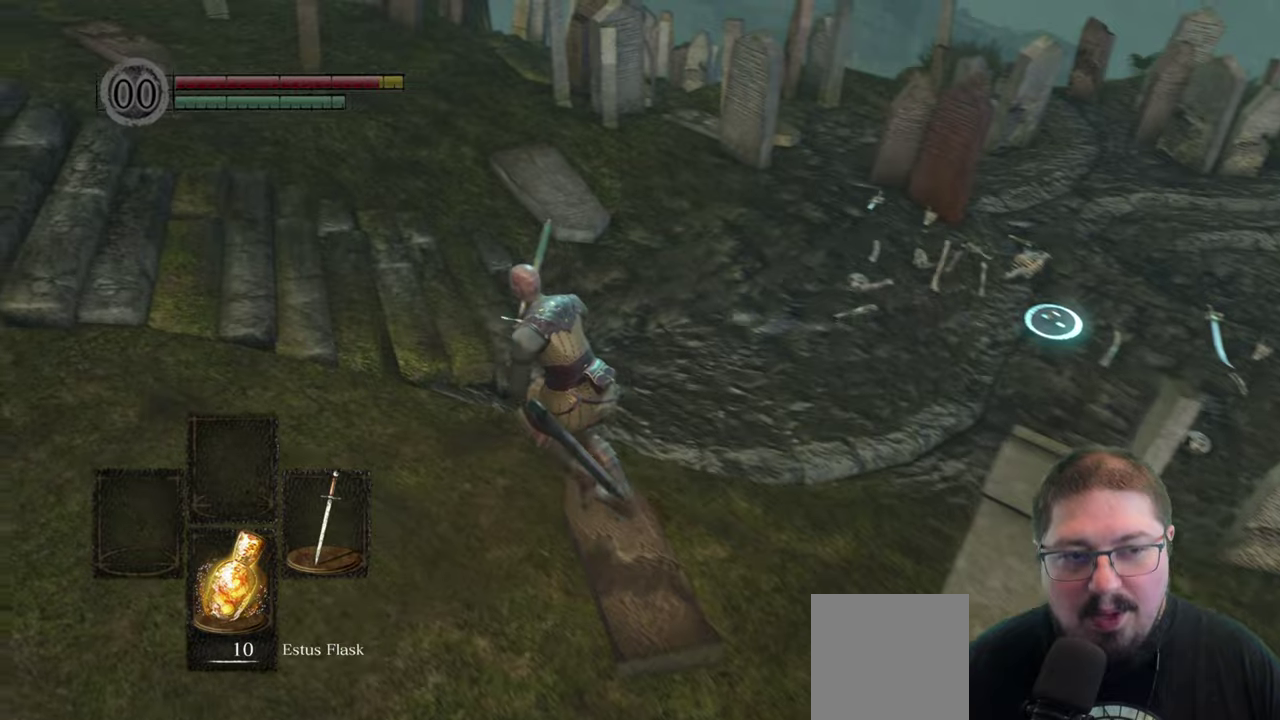
{"buttons": ["B"], "left_stick": "up-left", "right_stick": "center", "events": []}
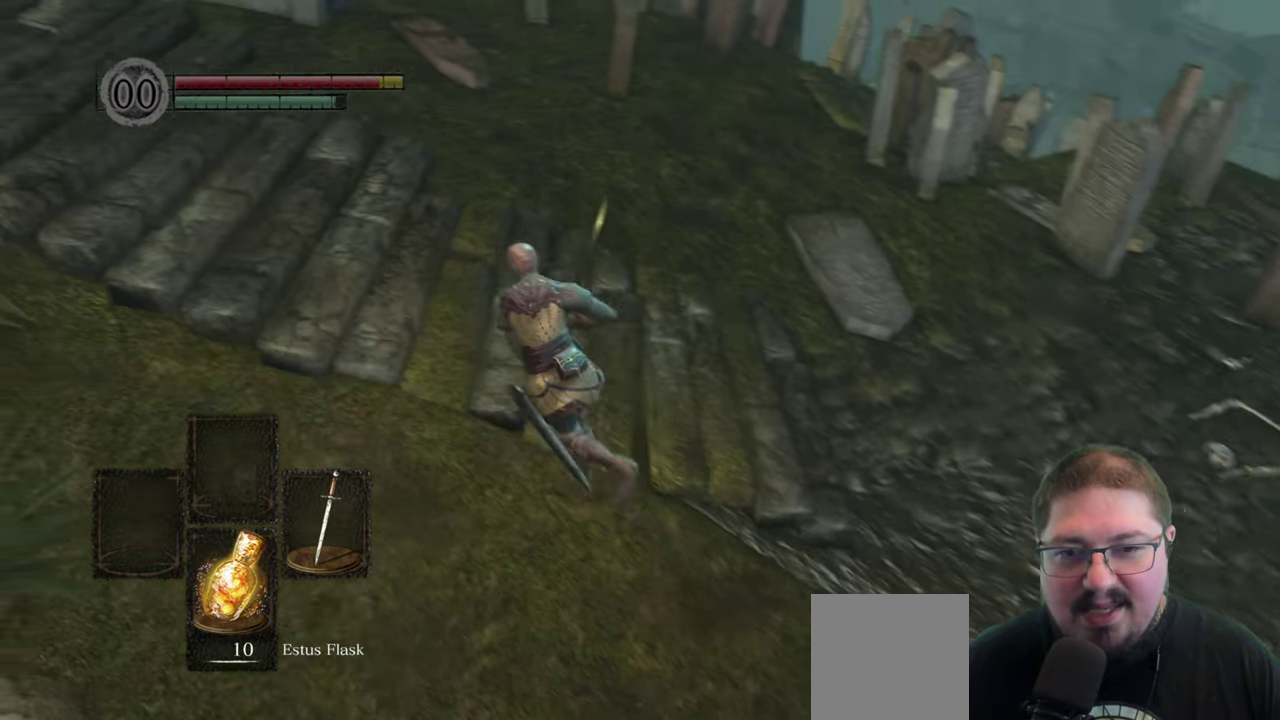
{"buttons": ["B"], "left_stick": "up-left", "right_stick": "center", "events": []}
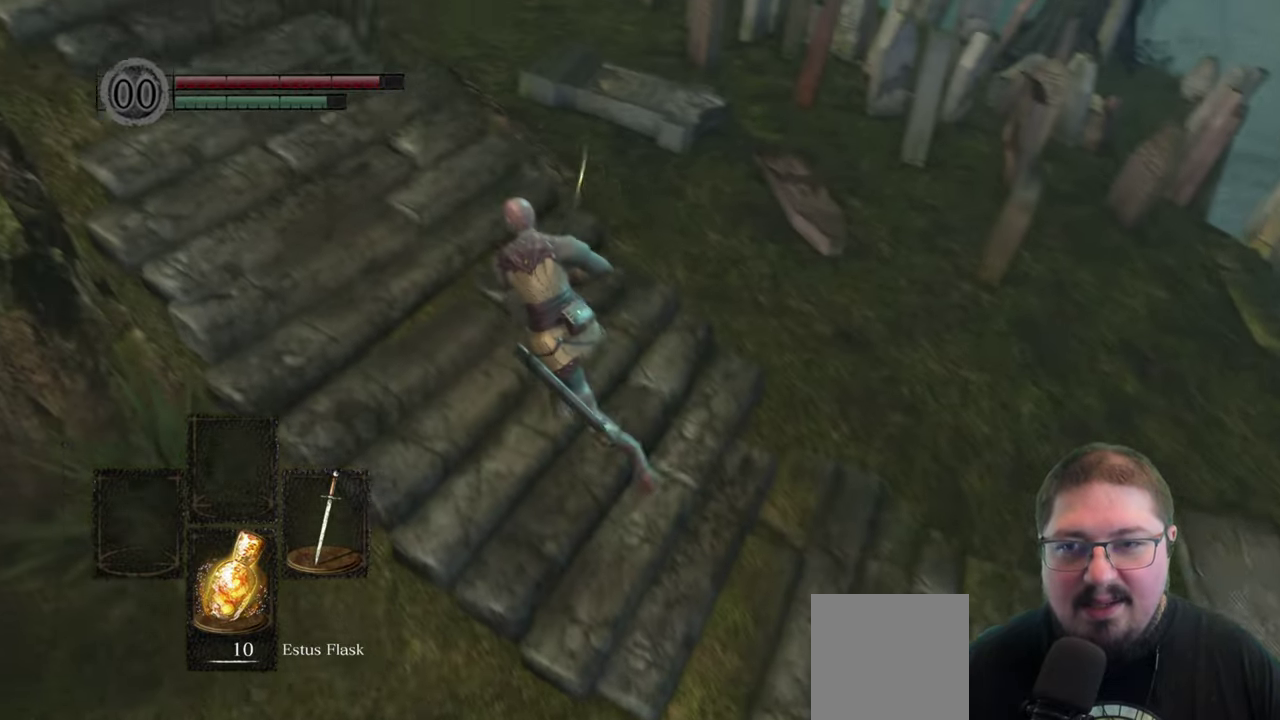
{"buttons": ["B"], "left_stick": "up-left", "right_stick": "center", "events": []}
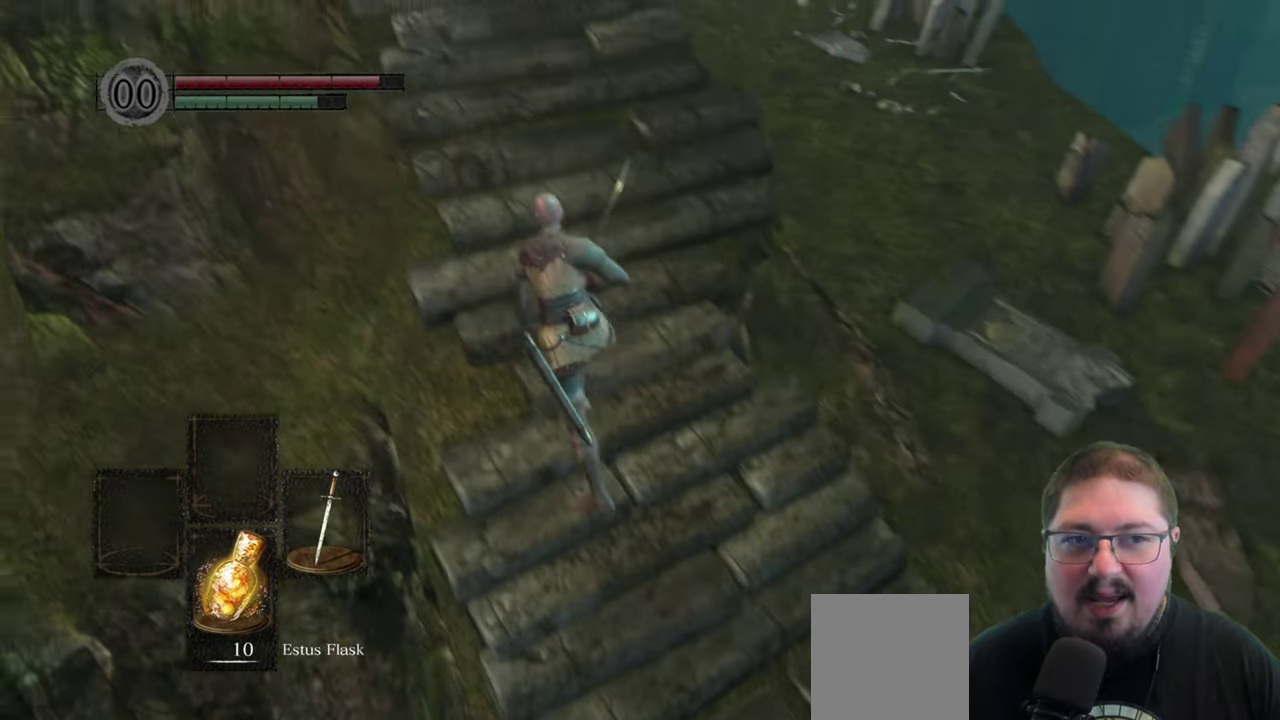
{"buttons": ["B"], "left_stick": "up", "right_stick": "center", "events": [[67, "left_stick", "up"]]}
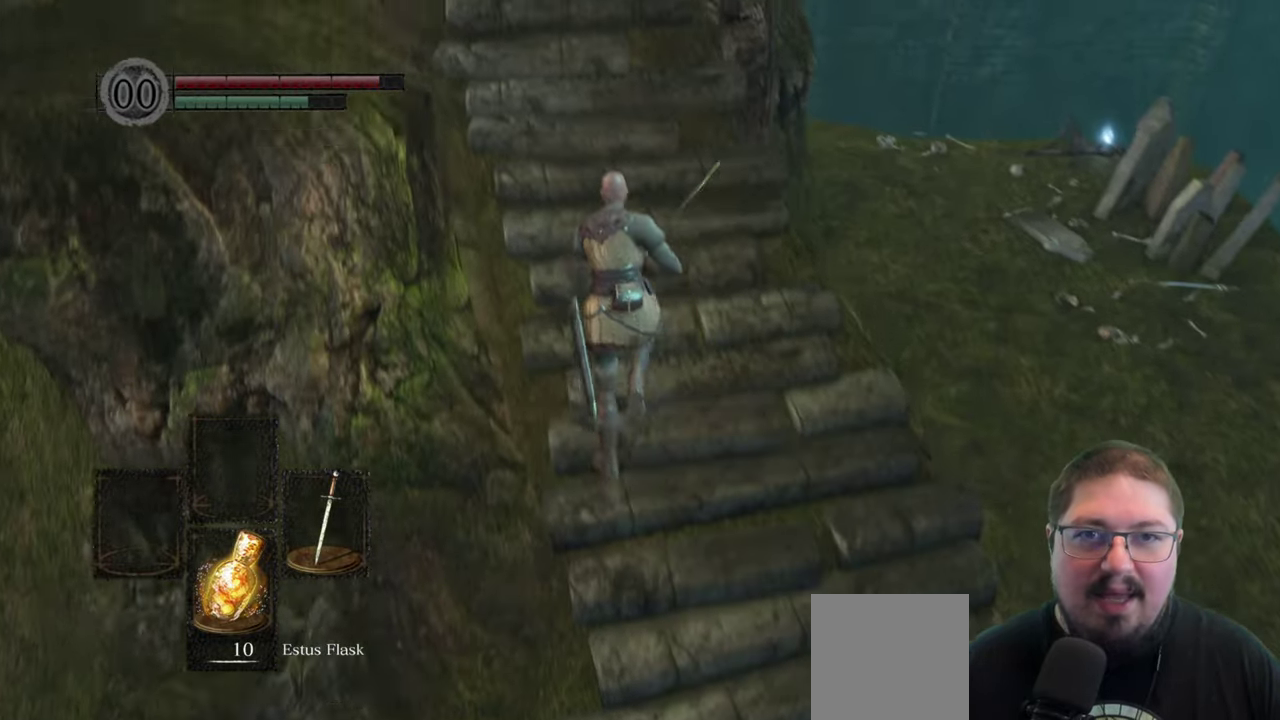
{"buttons": ["B"], "left_stick": "up", "right_stick": "center", "events": []}
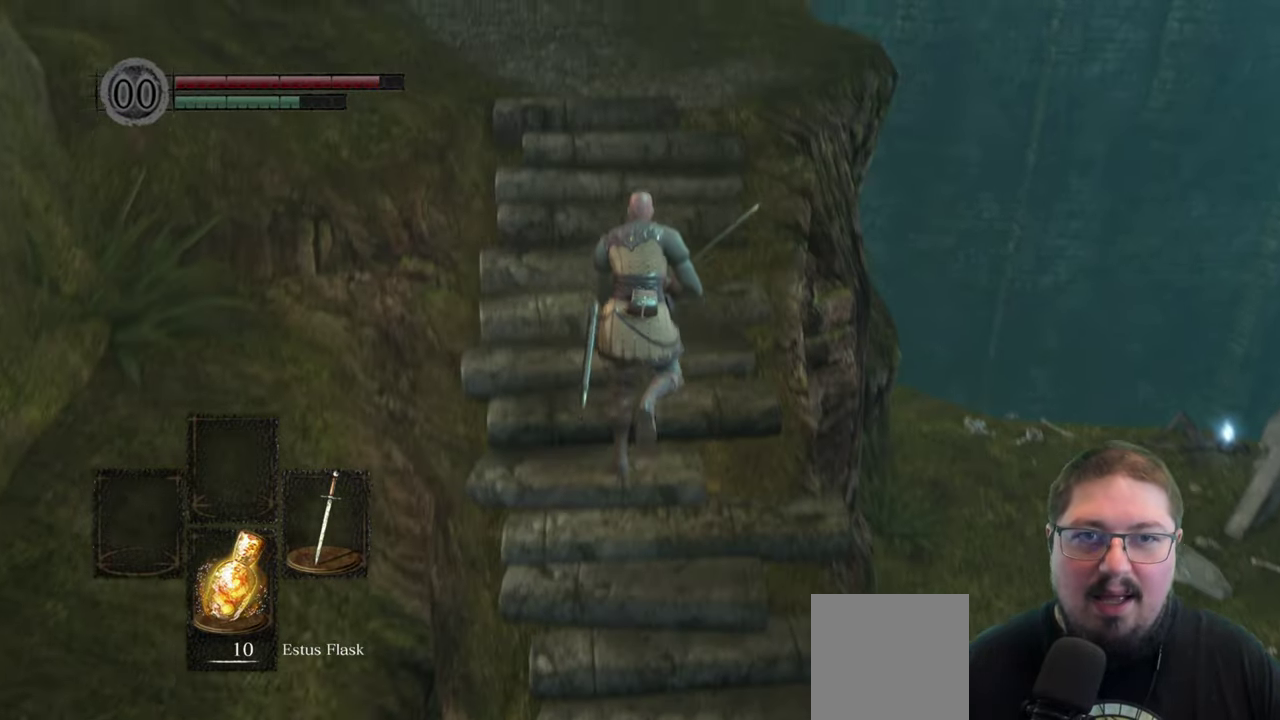
{"buttons": ["B"], "left_stick": "up", "right_stick": "center", "events": []}
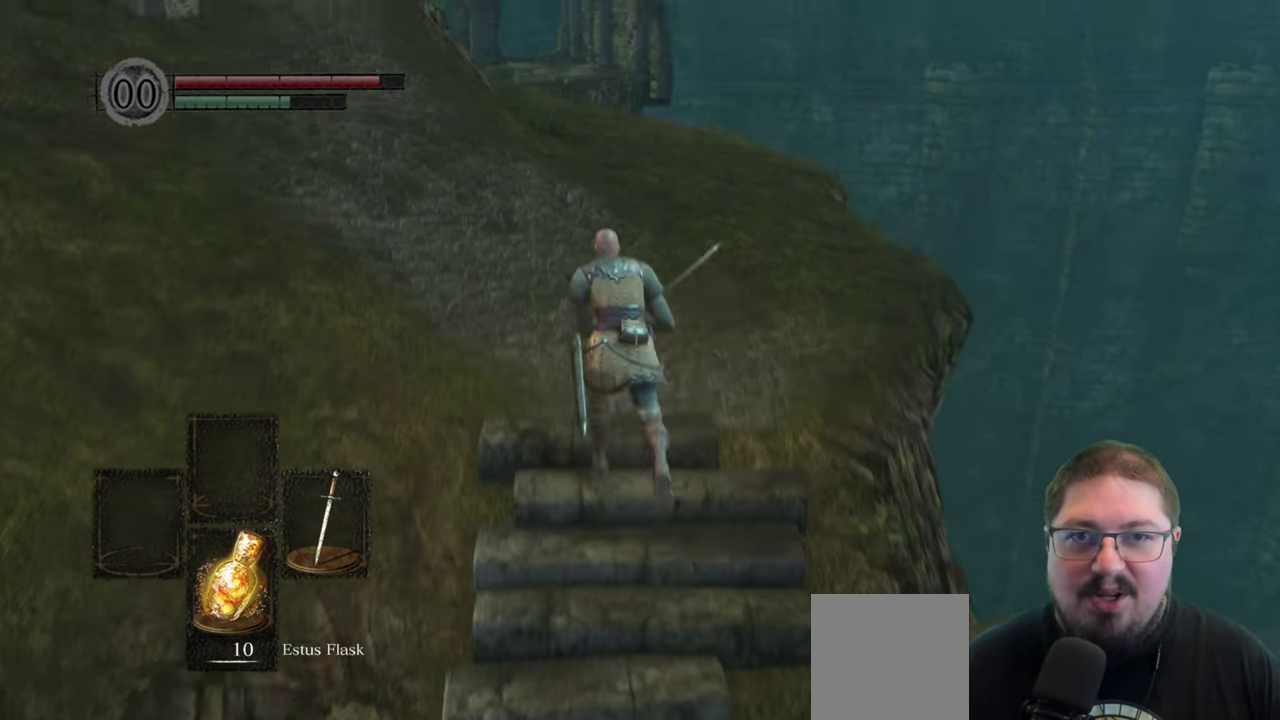
{"buttons": ["B"], "left_stick": "up-left", "right_stick": "center", "events": [[467, "left_stick", "up-left"]]}
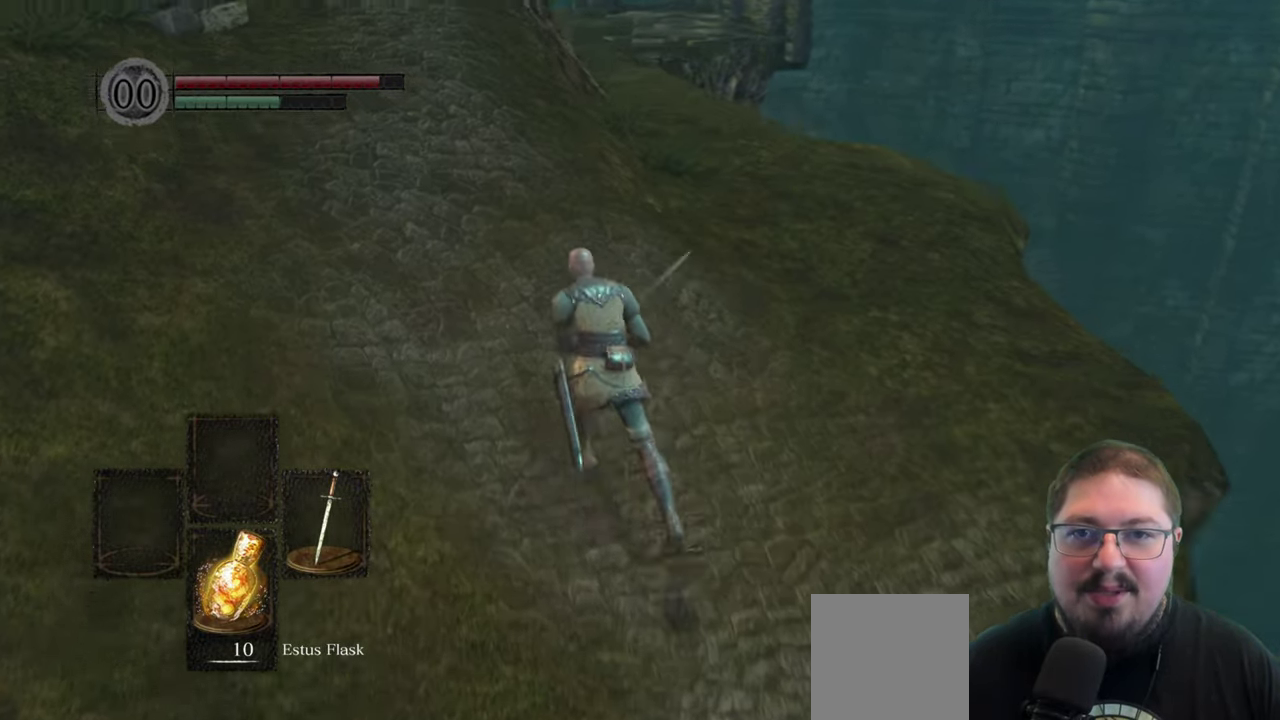
{"buttons": ["B"], "left_stick": "up", "right_stick": "center", "events": [[334, "left_stick", "up"]]}
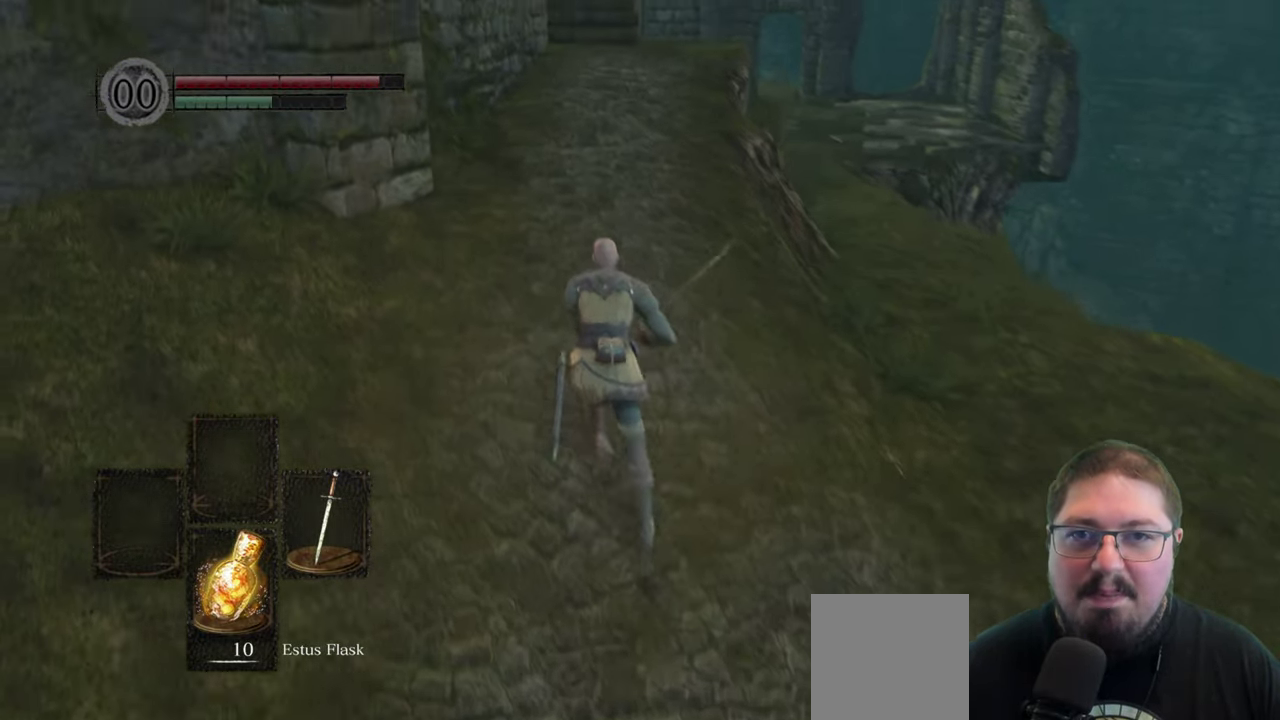
{"buttons": ["B"], "left_stick": "up", "right_stick": "center", "events": []}
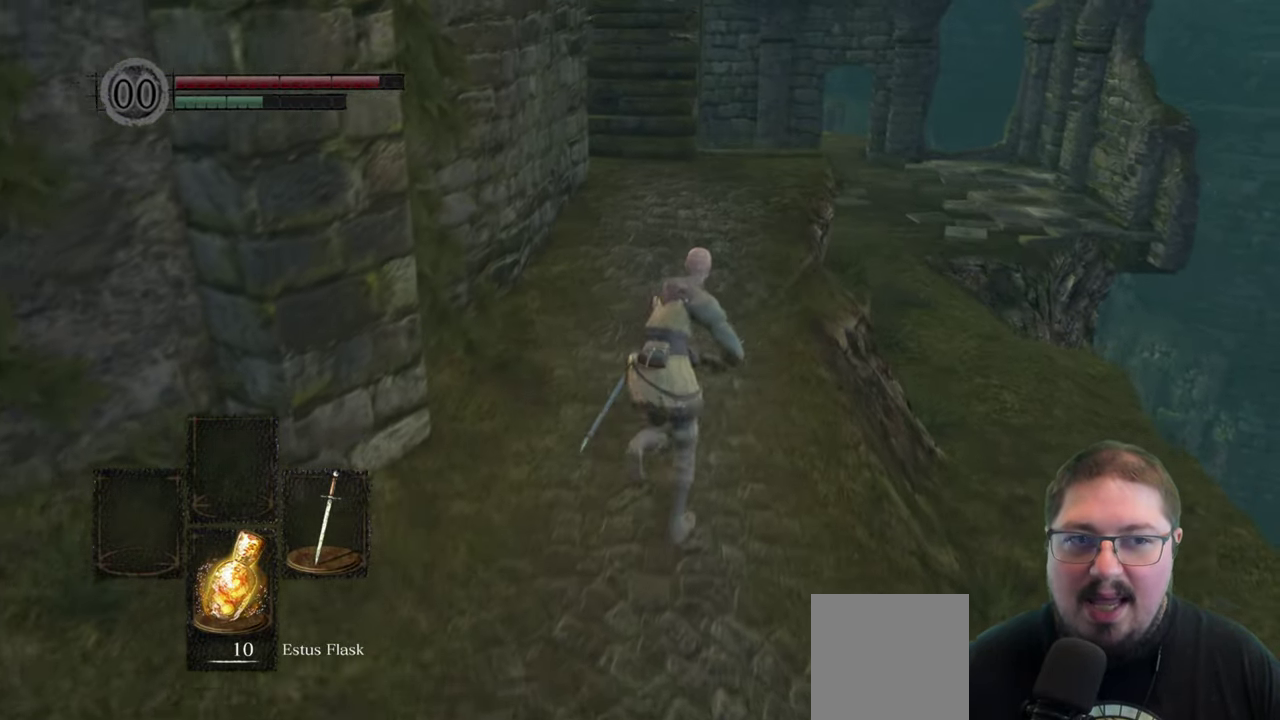
{"buttons": ["B"], "left_stick": "up", "right_stick": "center", "events": []}
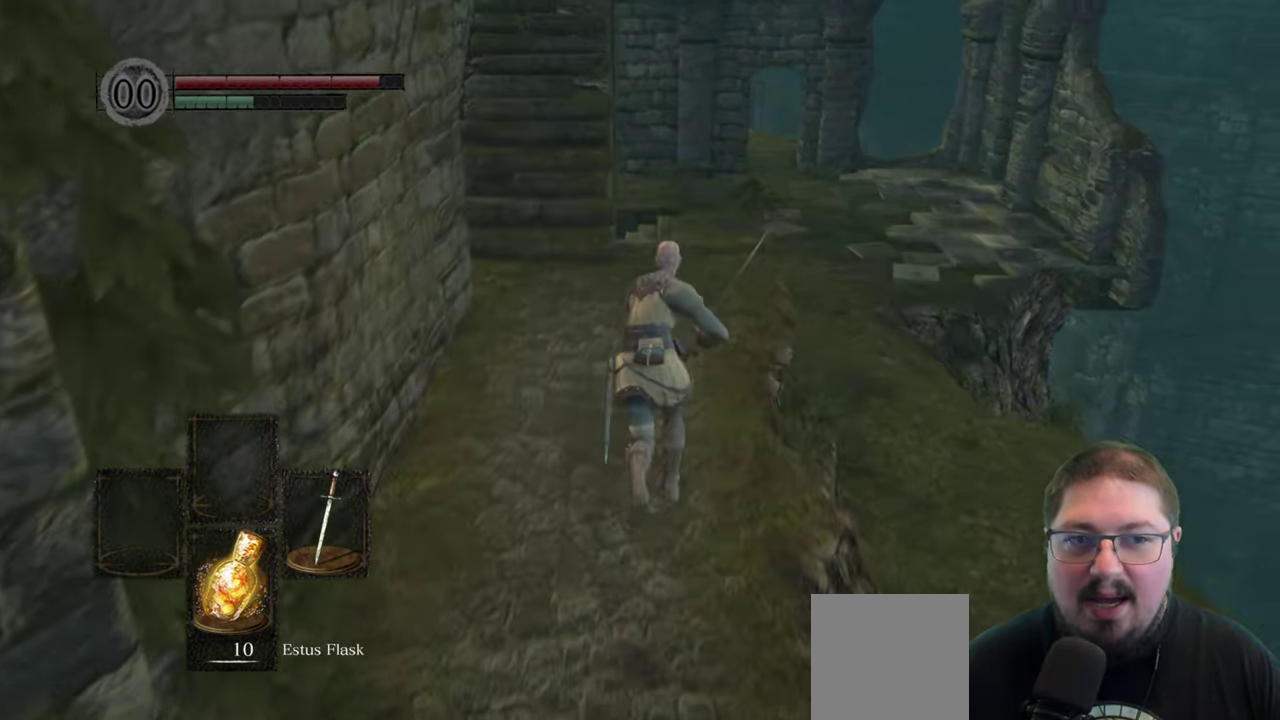
{"buttons": ["B"], "left_stick": "up", "right_stick": "center", "events": []}